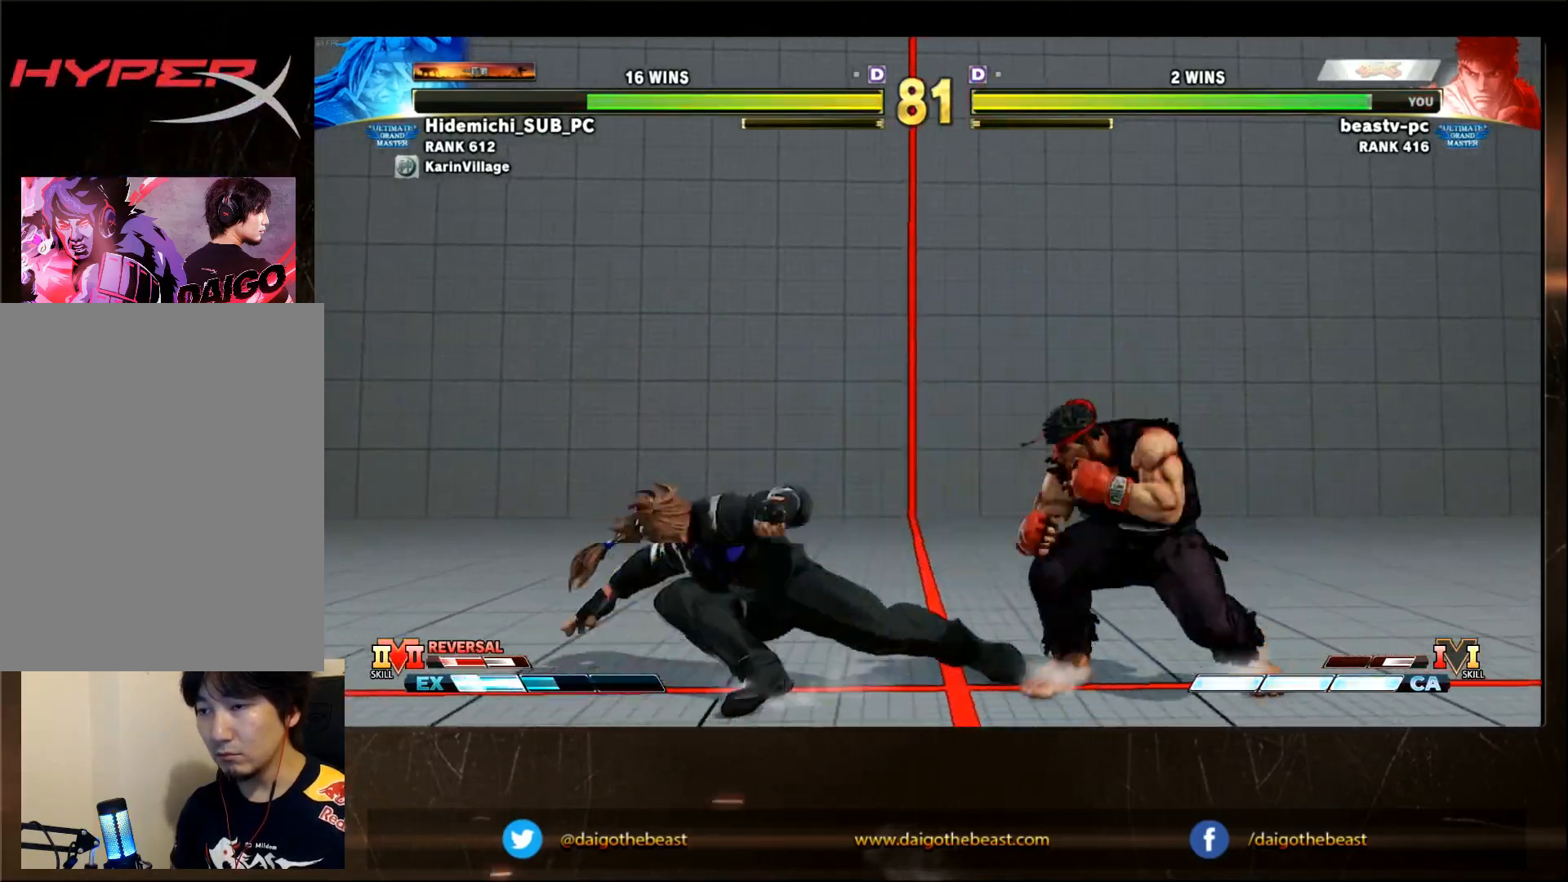
Gameplay with a controller (arcade stick); each line is a JSON object with the inputs held at the frame after it. "events" lists button and stick changes between this image and that frame as [ms after this image, input, new state], when the widget could be followed in between. Not read: L3 R3.
{"buttons": [], "left_stick": "down-left", "events": [[133, "left_stick", "left"], [183, "left_stick", "down-right"], [483, "left_stick", "down-left"]]}
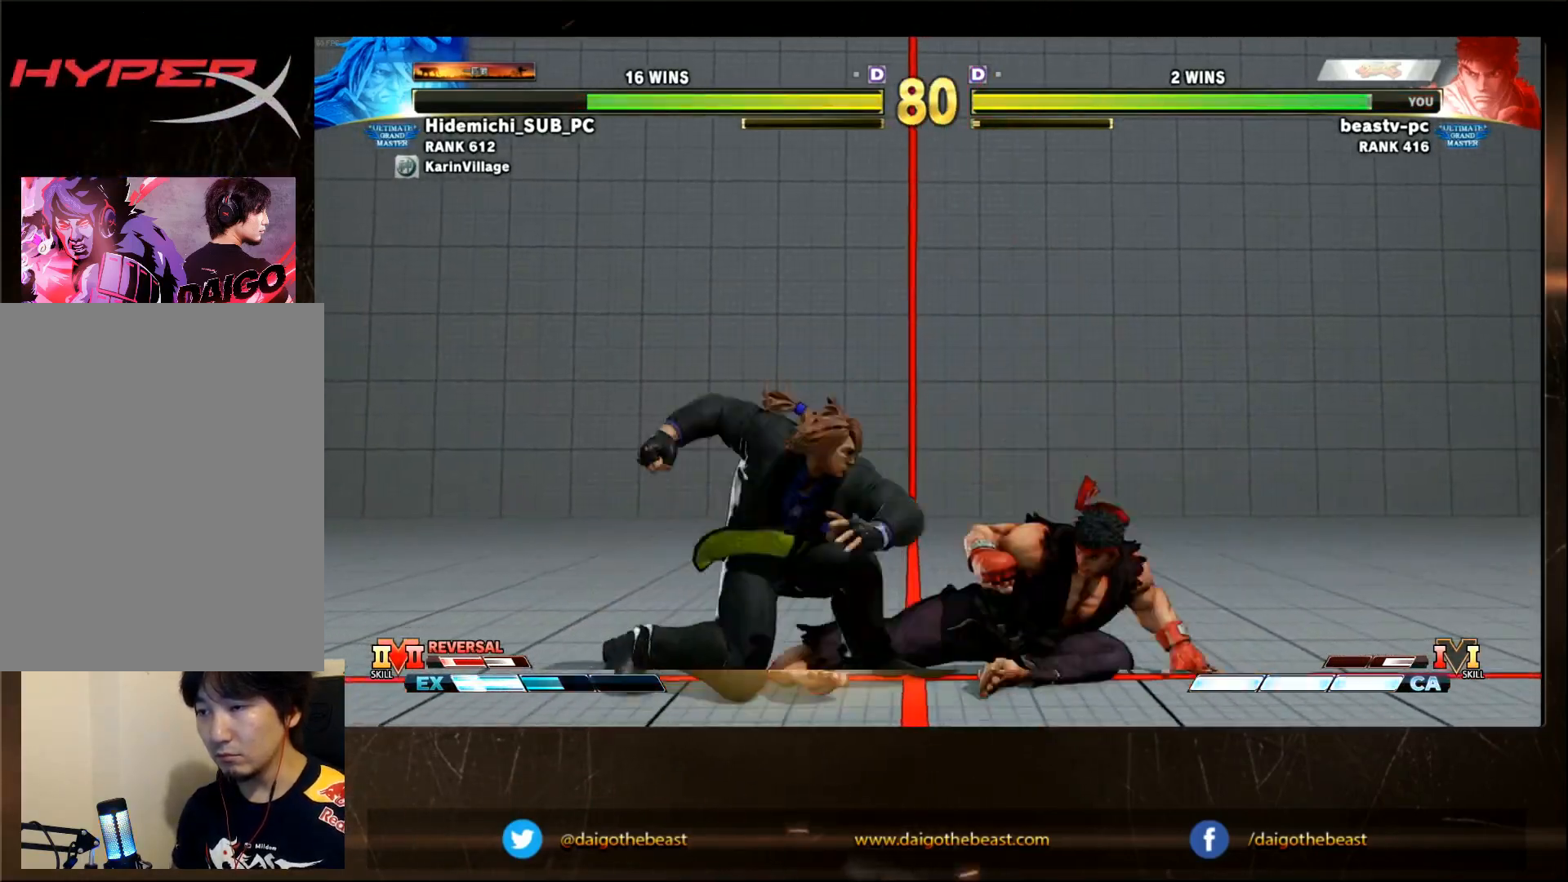
{"buttons": ["R1"], "left_stick": "center"}
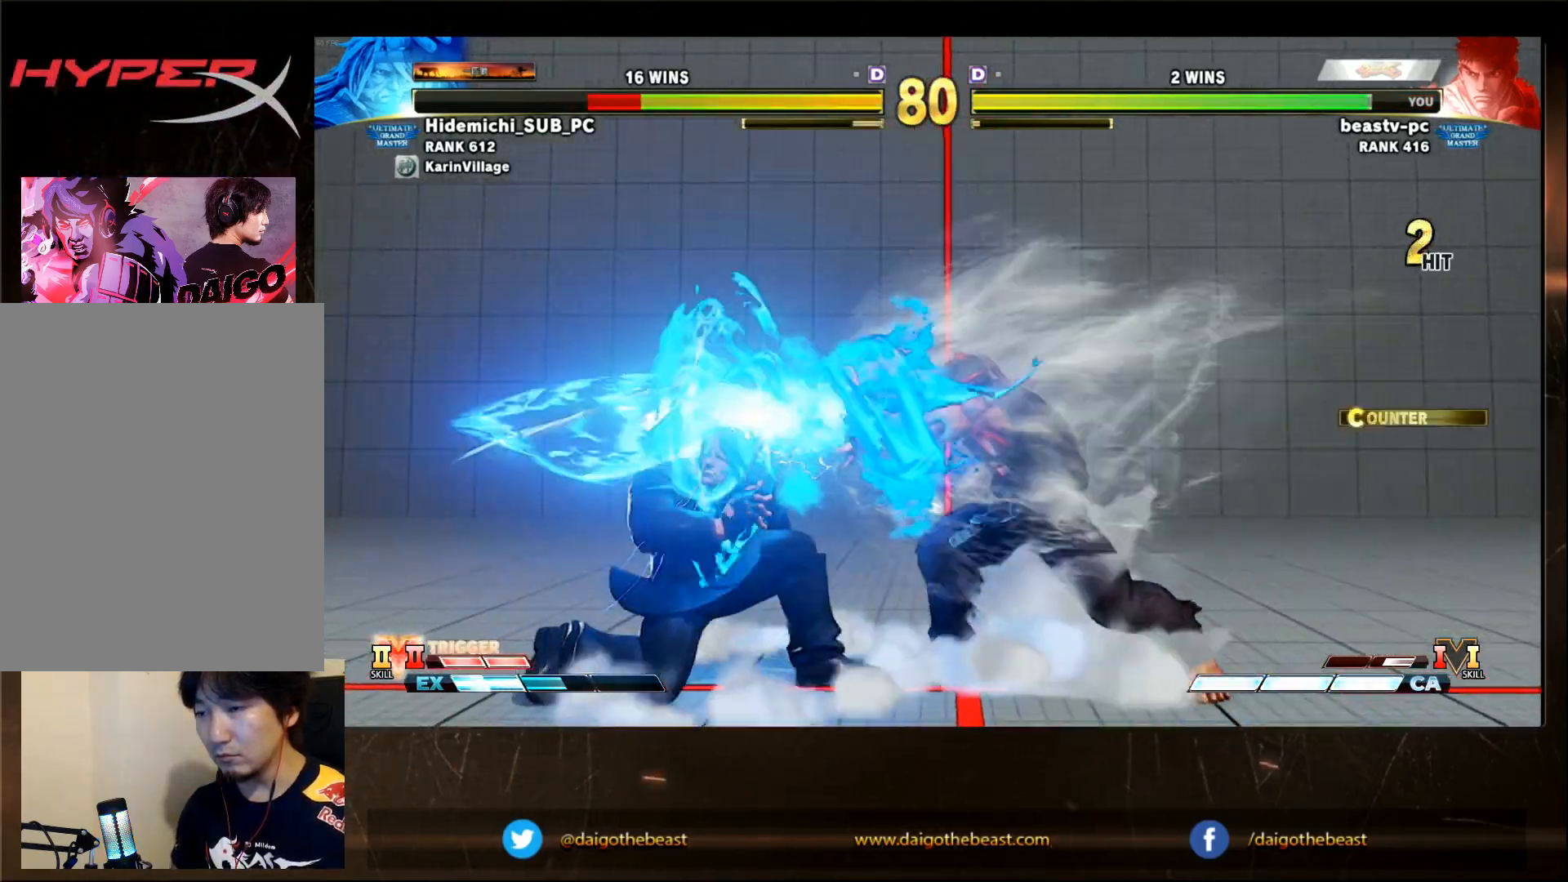
{"buttons": [], "left_stick": "center", "events": [[83, "R1", "up"]]}
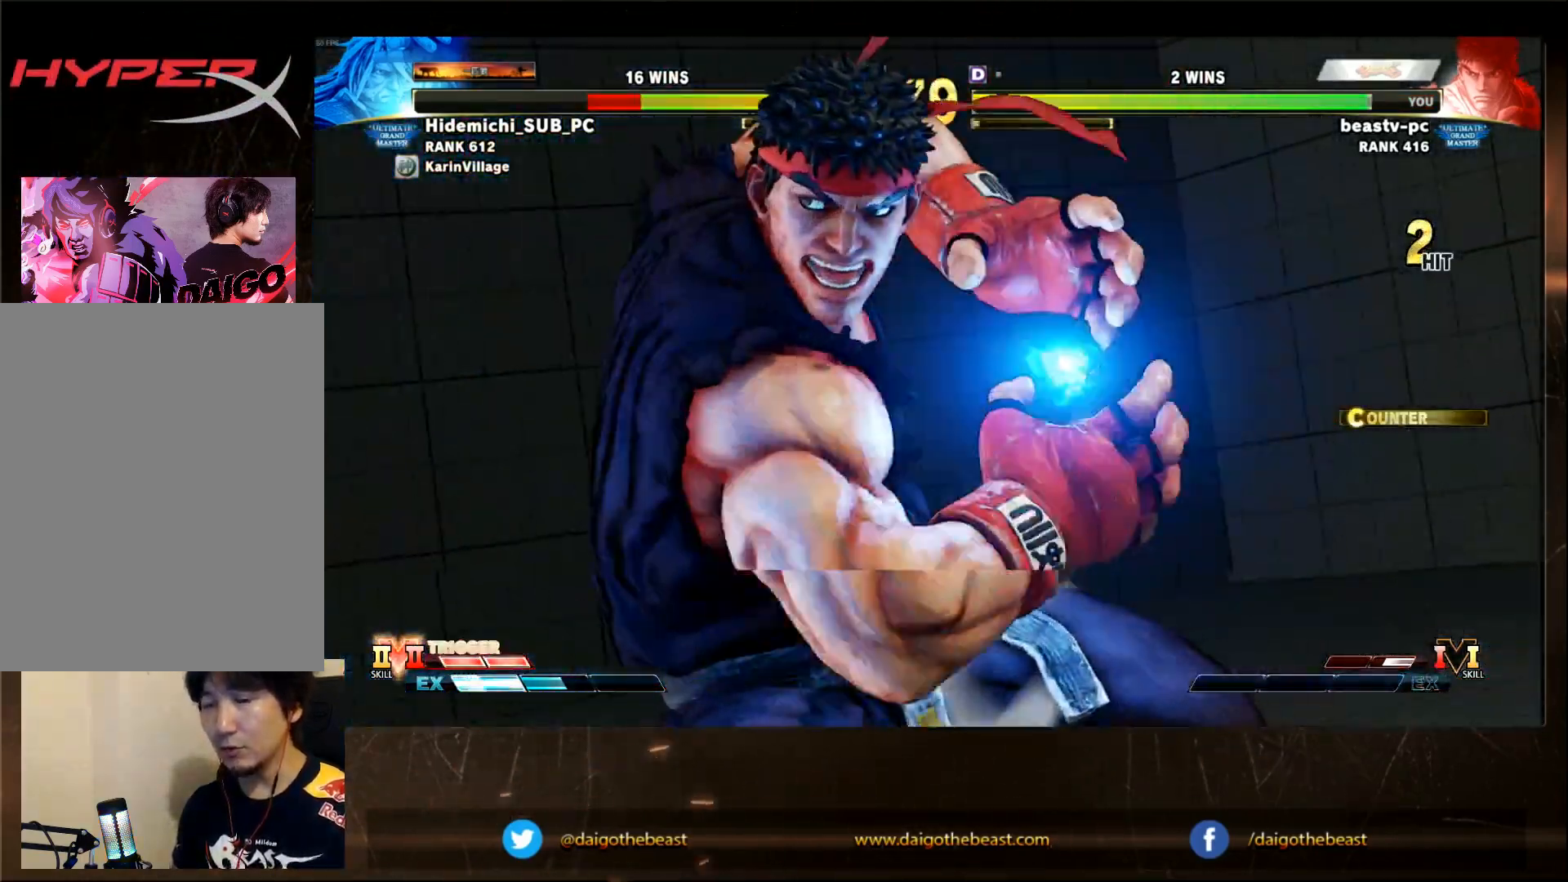
{"buttons": [], "left_stick": "center", "events": []}
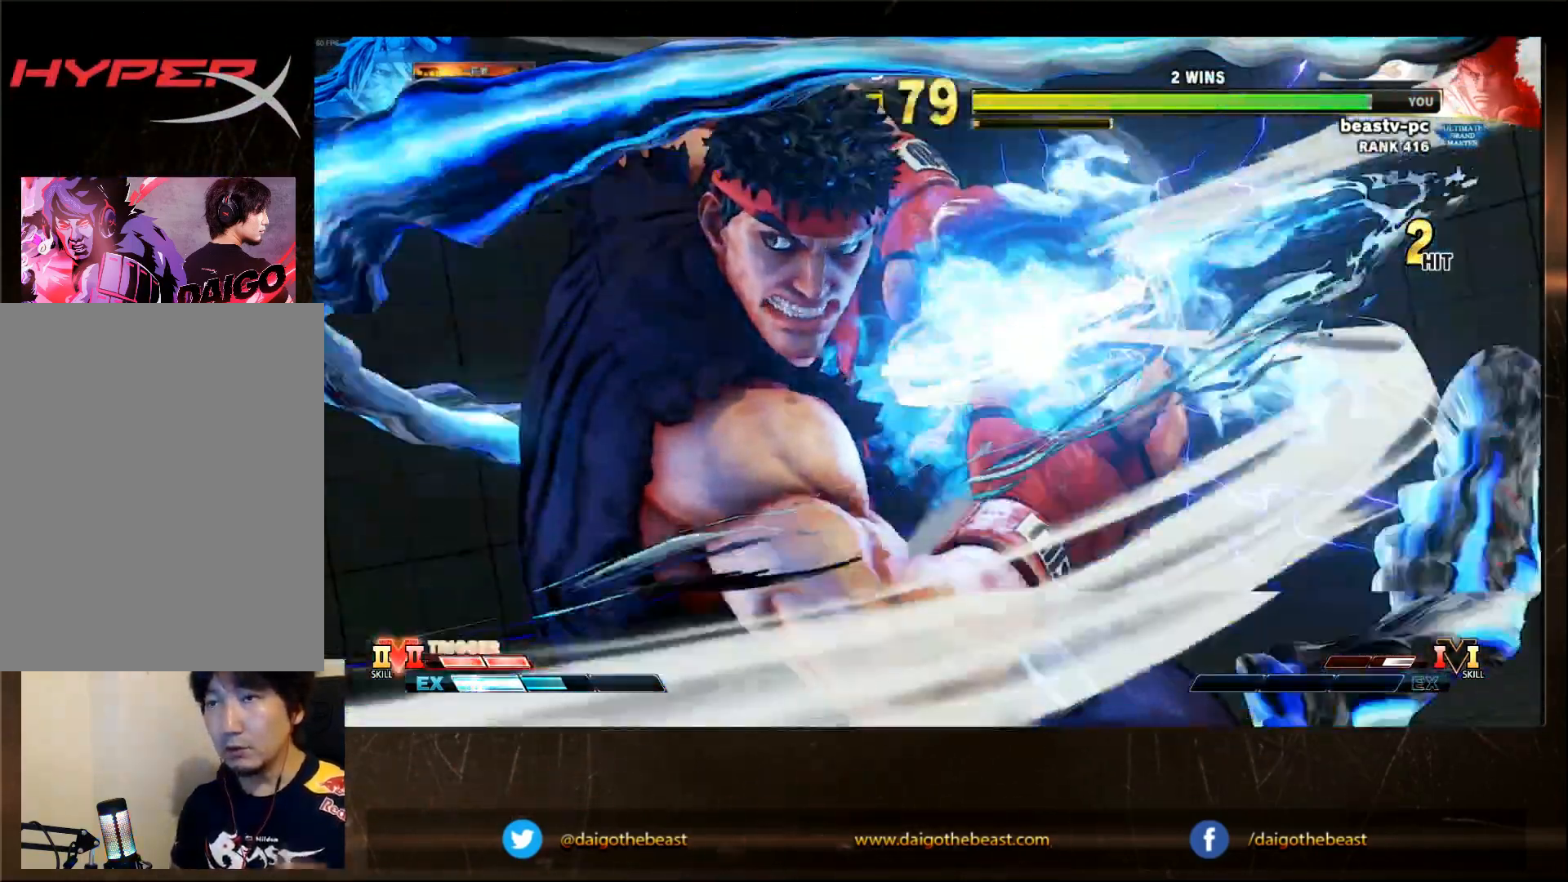
{"buttons": [], "left_stick": "center", "events": []}
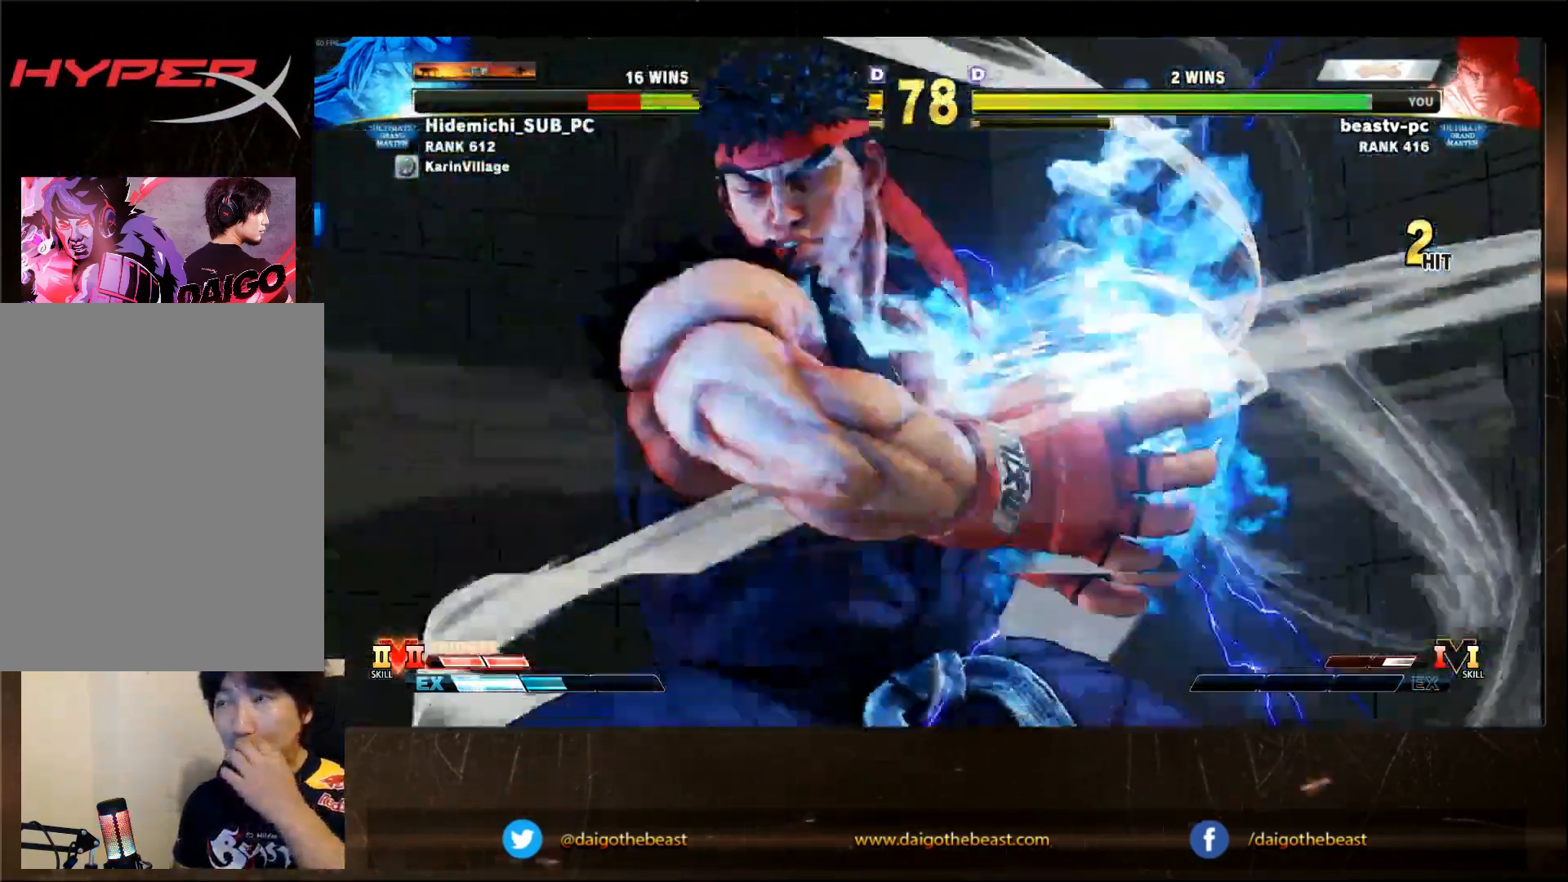
{"buttons": [], "left_stick": "center", "events": []}
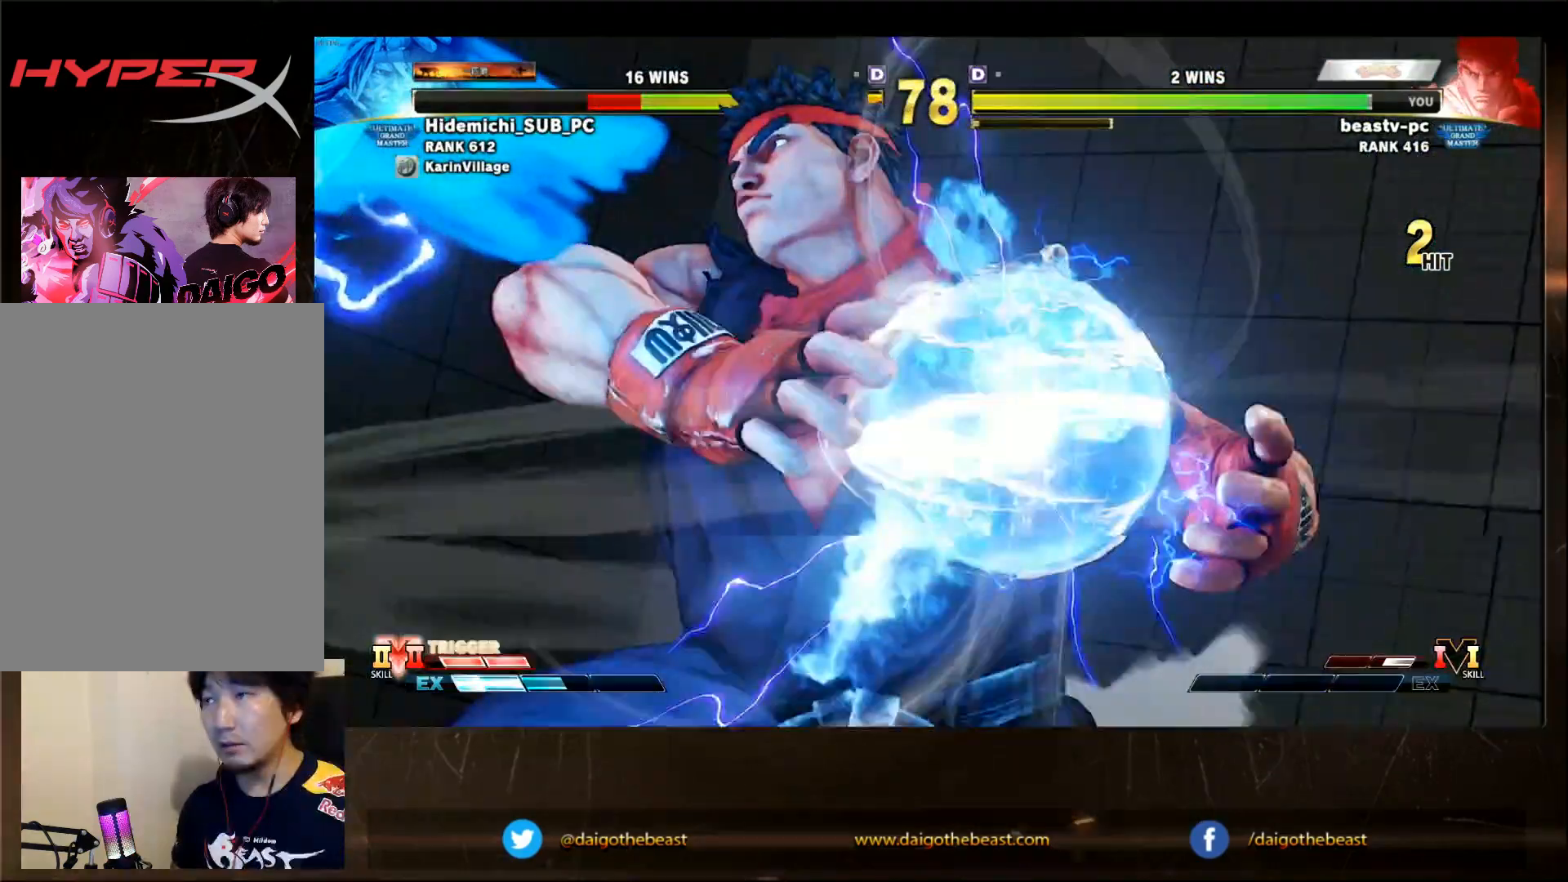
{"buttons": [], "left_stick": "center", "events": []}
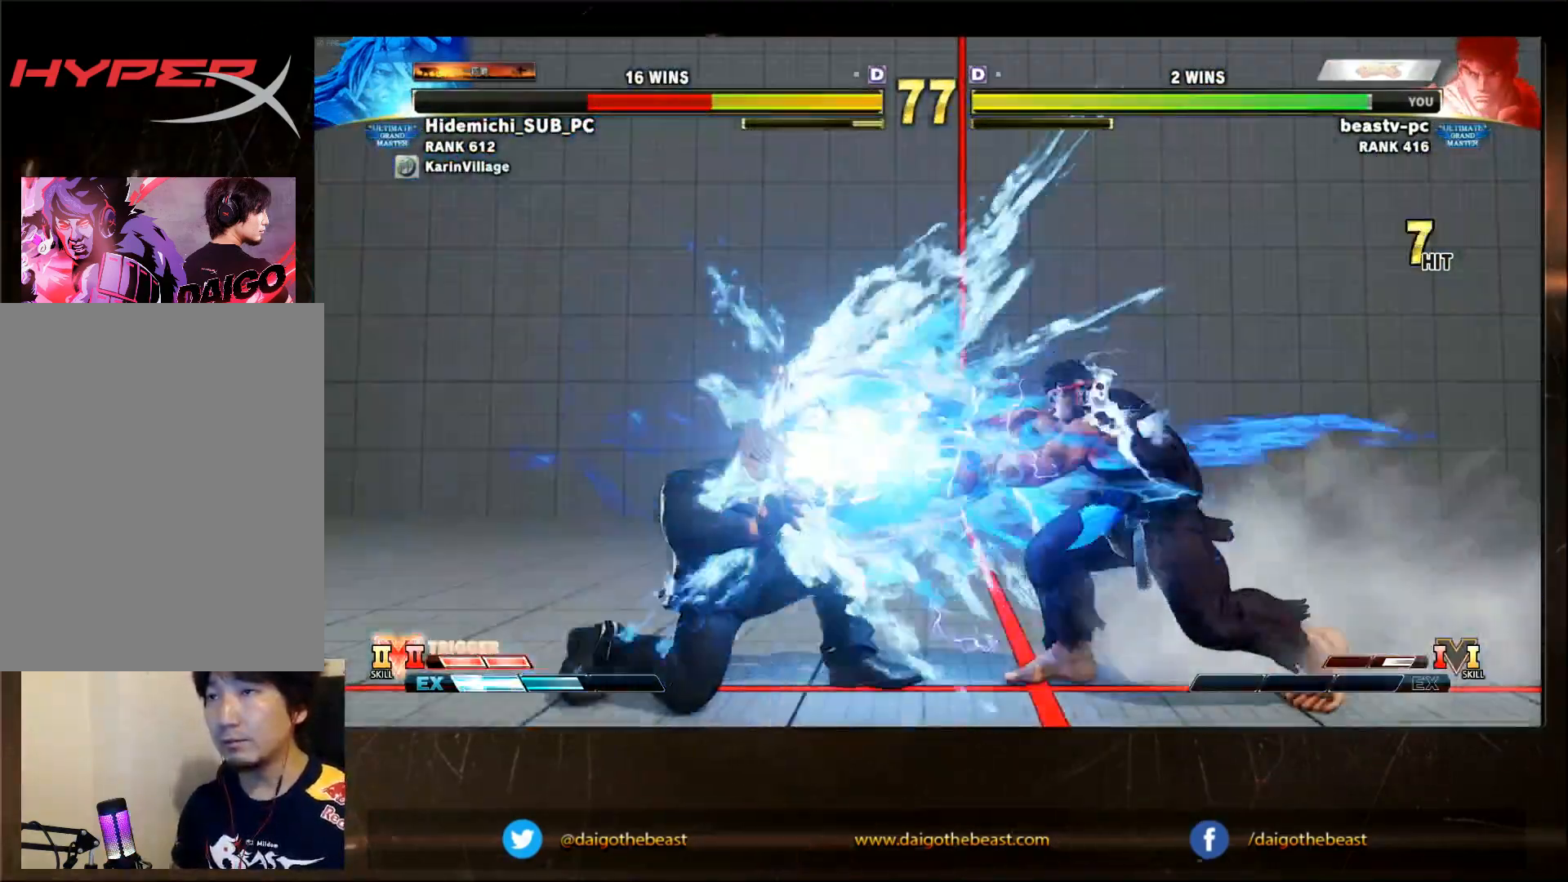
{"buttons": [], "left_stick": "down"}
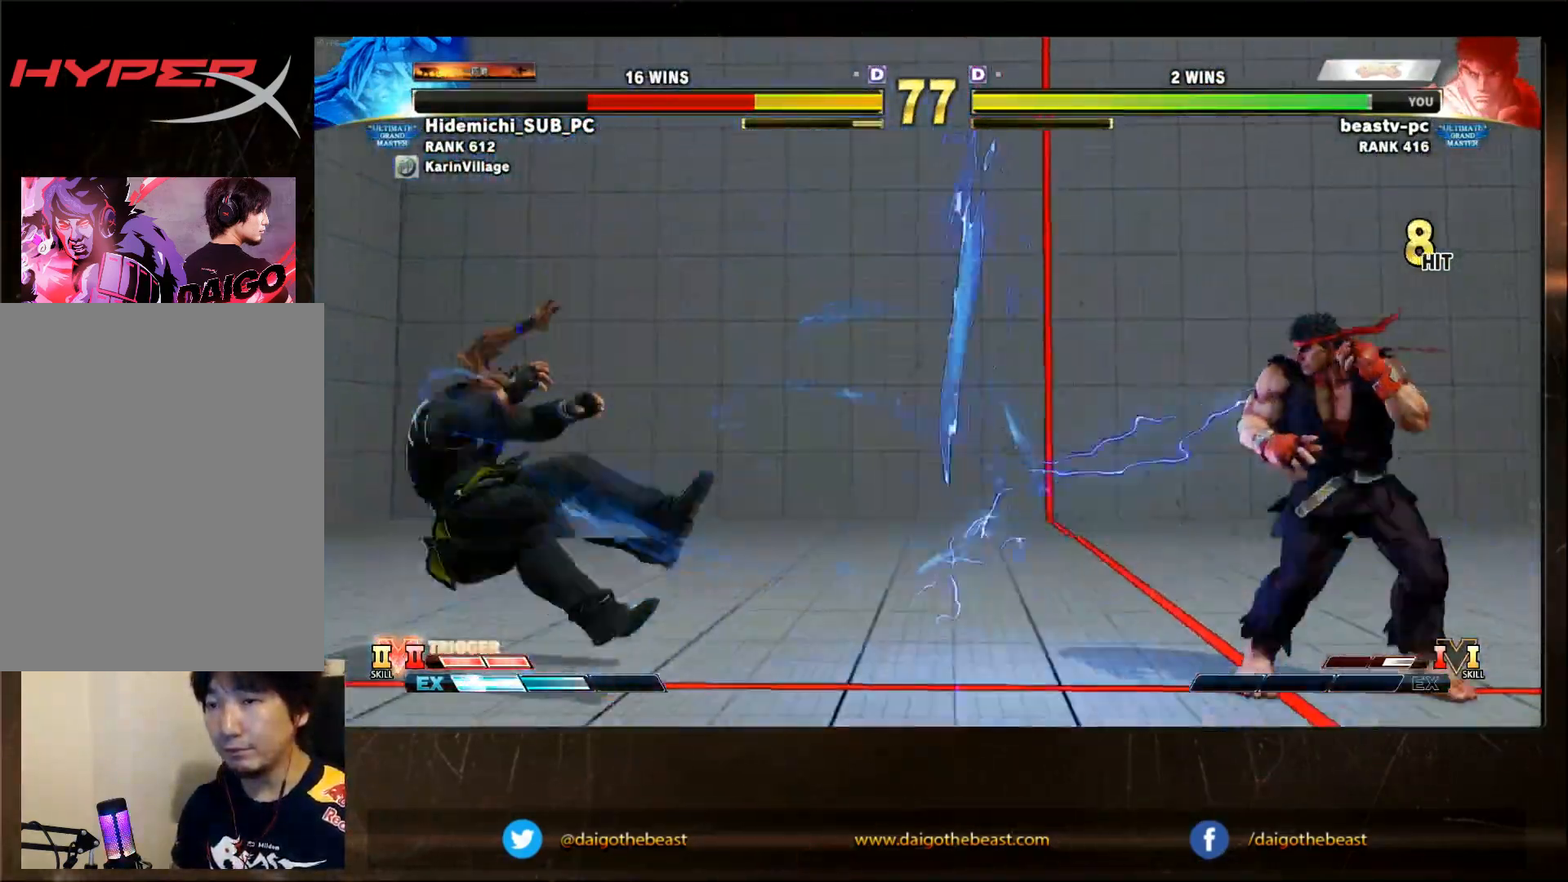
{"buttons": [], "left_stick": "center", "events": [[50, "left_stick", "left"], [100, "left_stick", "center"]]}
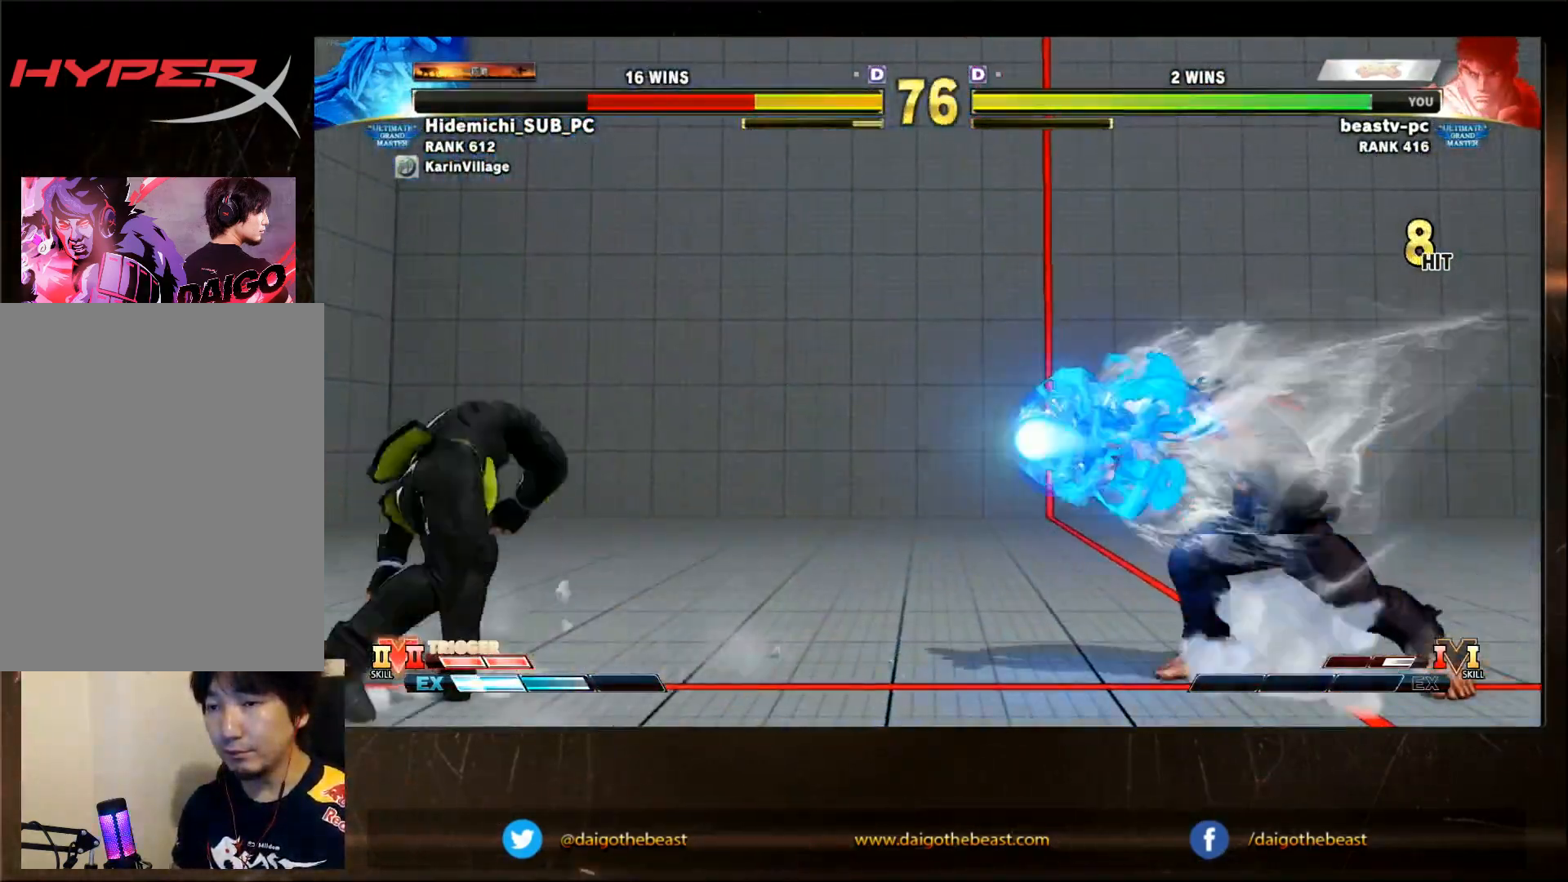
{"buttons": [], "left_stick": "center", "events": [[200, "left_stick", "left"], [250, "left_stick", "center"], [300, "left_stick", "left"], [383, "left_stick", "center"]]}